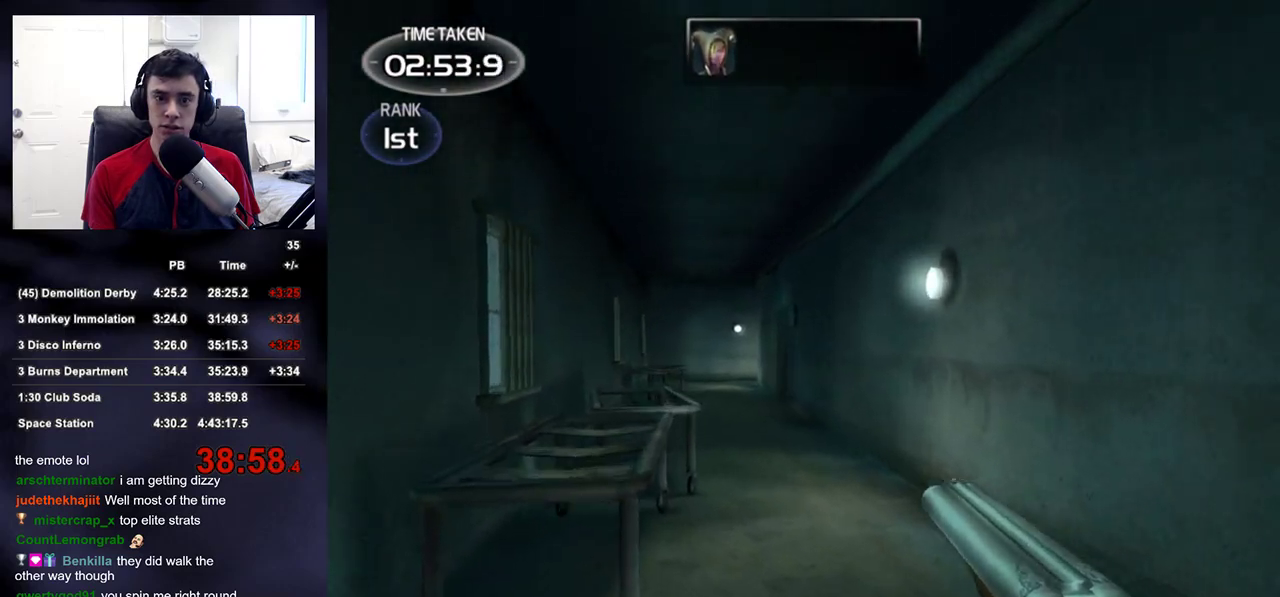
Gameplay with a controller (PlayStation layout); each line is a JSON object with the inputs held at the frame after it. "events" lists button and stick changes between this image and that frame as [ms after this image, input, new state], when the widget could be followed in between.
{"buttons": [], "left_stick": "up", "right_stick": "center", "events": []}
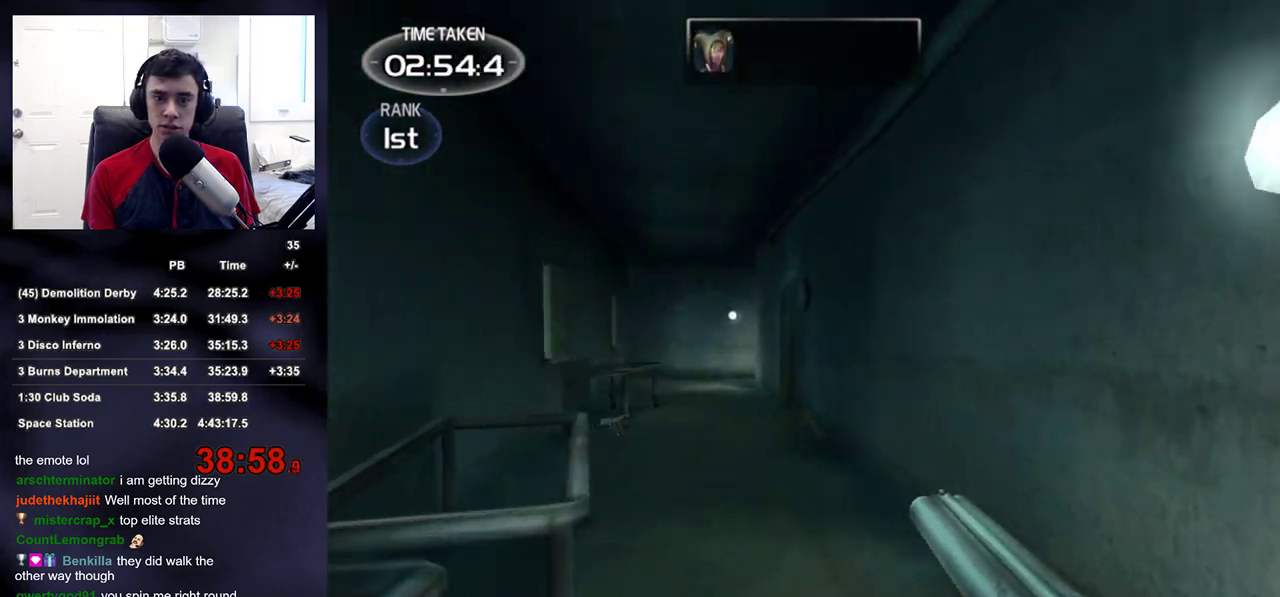
{"buttons": [], "left_stick": "up", "right_stick": "center", "events": []}
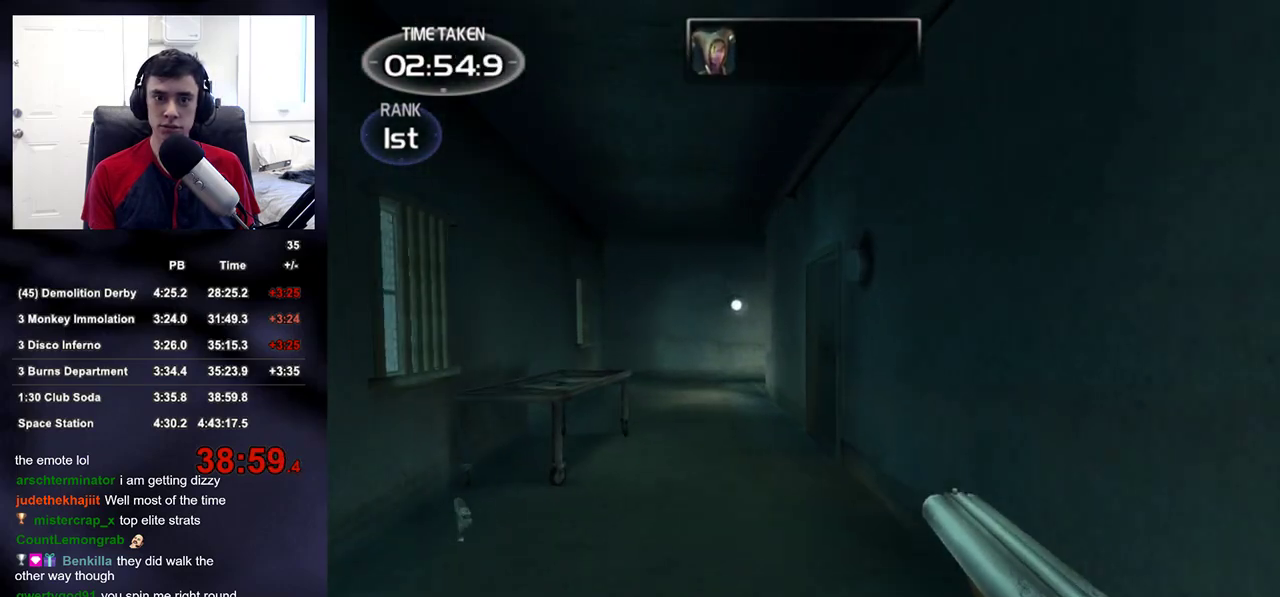
{"buttons": [], "left_stick": "up", "right_stick": "center", "events": [[350, "right_stick", "right"], [483, "right_stick", "center"]]}
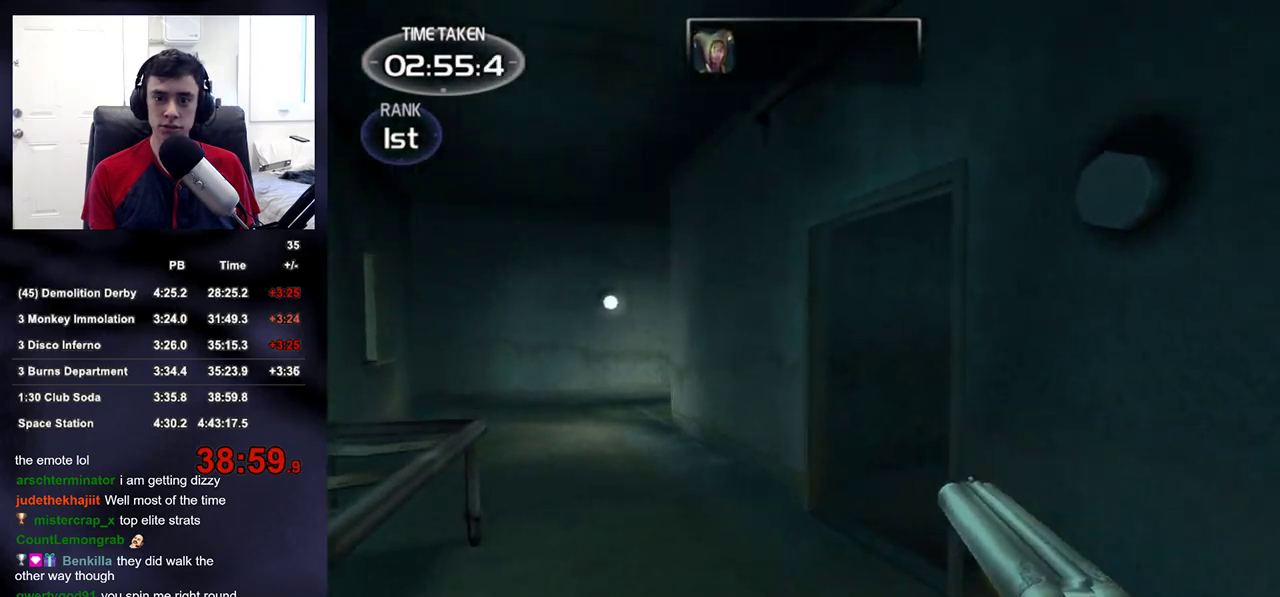
{"buttons": [], "left_stick": "up-left", "right_stick": "center", "events": [[283, "left_stick", "up-left"]]}
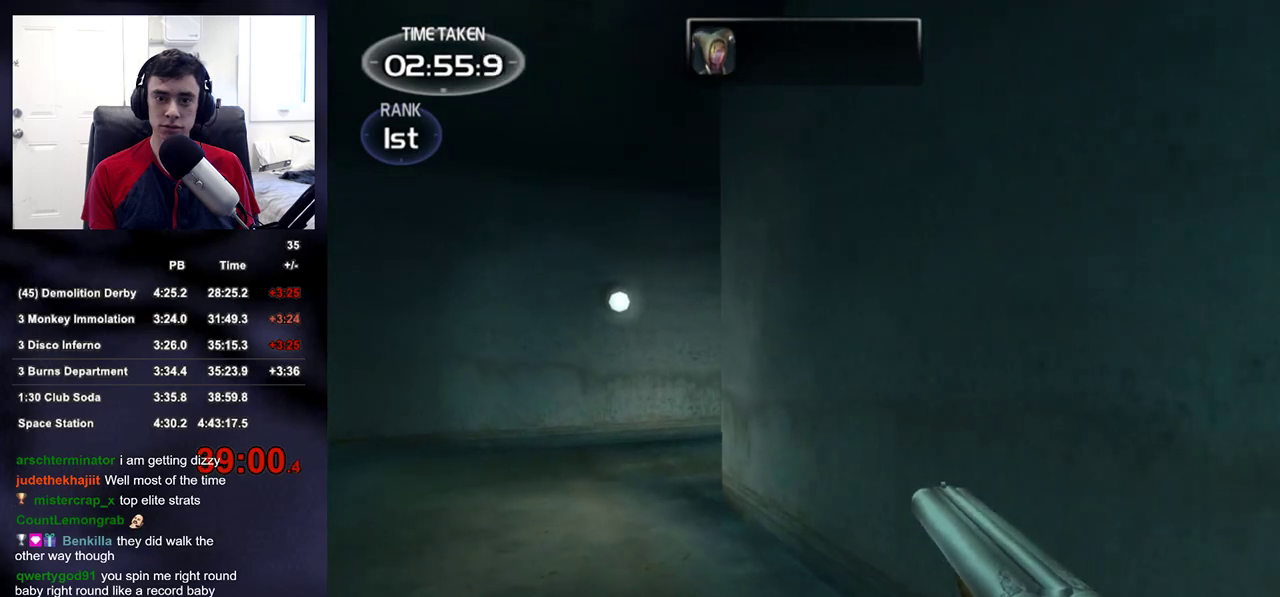
{"buttons": [], "left_stick": "up-left", "right_stick": "right", "events": [[417, "right_stick", "right"]]}
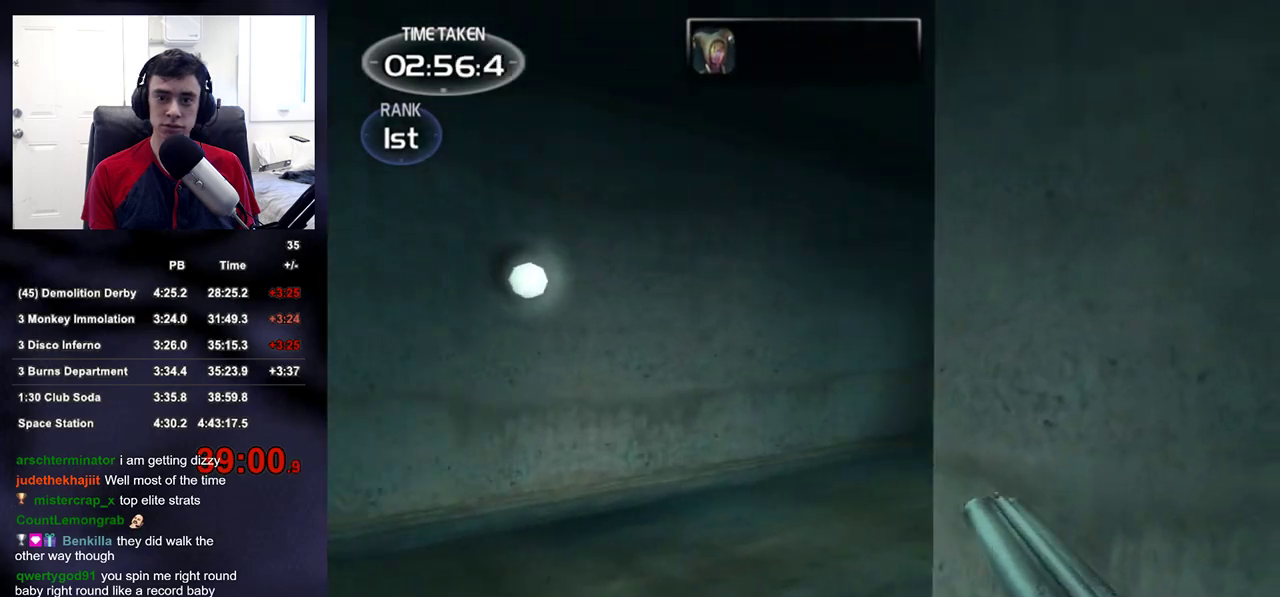
{"buttons": [], "left_stick": "up", "right_stick": "center", "events": [[83, "right_stick", "center"], [167, "right_stick", "right"], [233, "left_stick", "up"], [283, "right_stick", "center"]]}
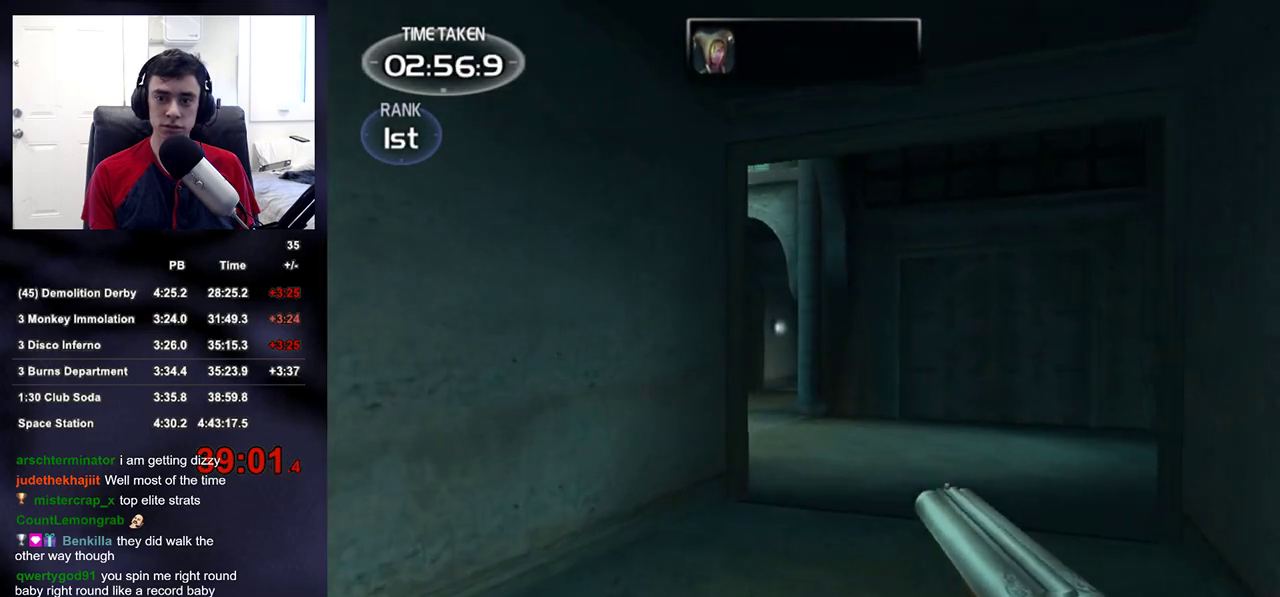
{"buttons": [], "left_stick": "up", "right_stick": "center", "events": []}
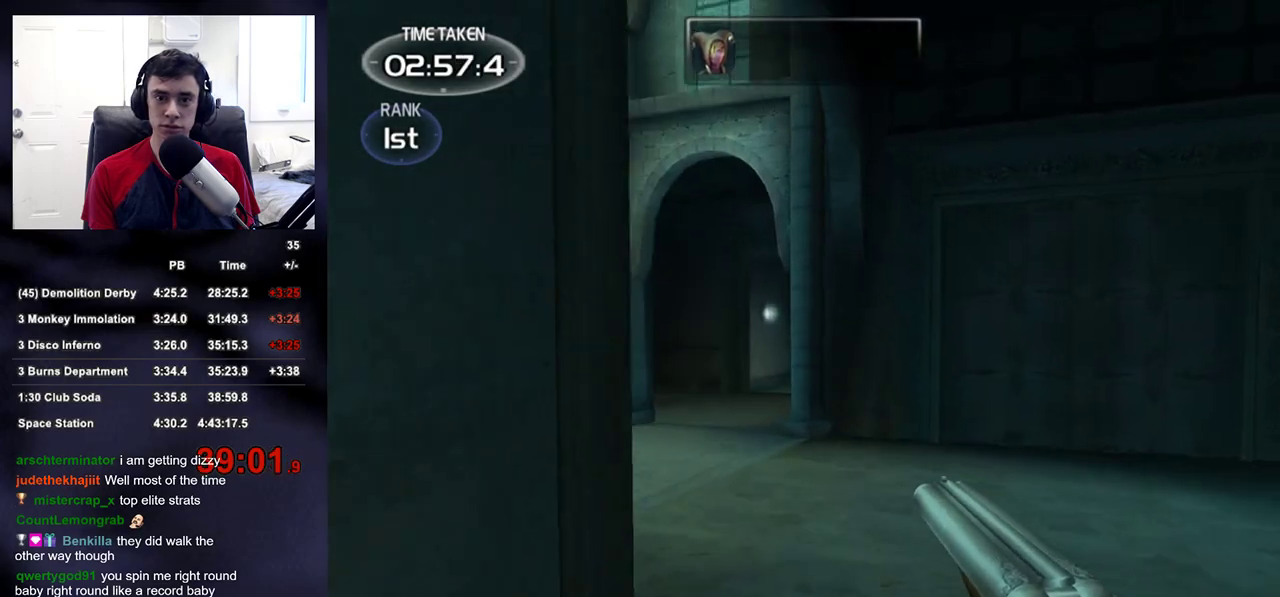
{"buttons": [], "left_stick": "up", "right_stick": "center", "events": []}
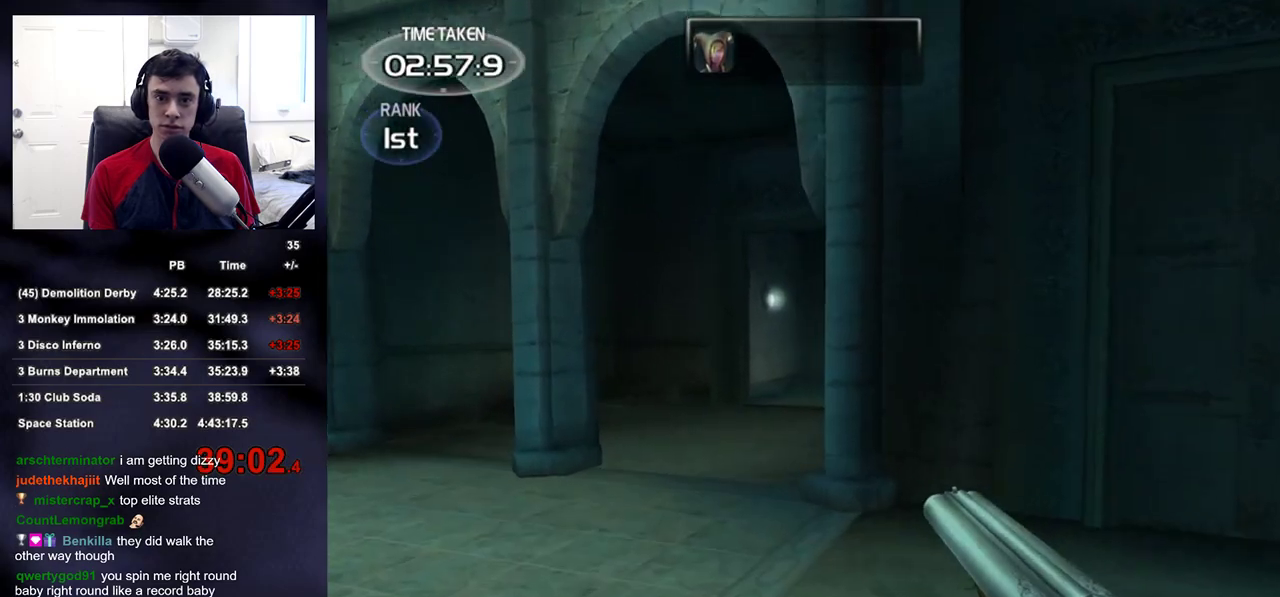
{"buttons": [], "left_stick": "up", "right_stick": "down-right", "events": [[267, "right_stick", "right"], [350, "right_stick", "center"], [500, "right_stick", "down-right"]]}
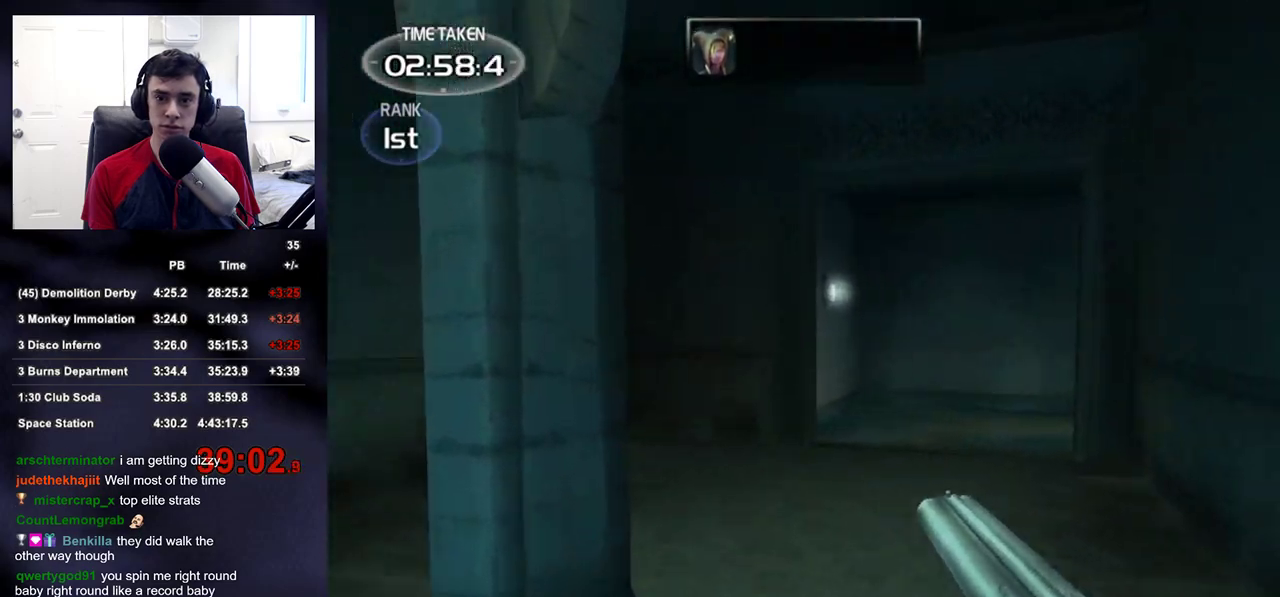
{"buttons": [], "left_stick": "up", "right_stick": "right", "events": [[117, "right_stick", "center"], [433, "right_stick", "right"]]}
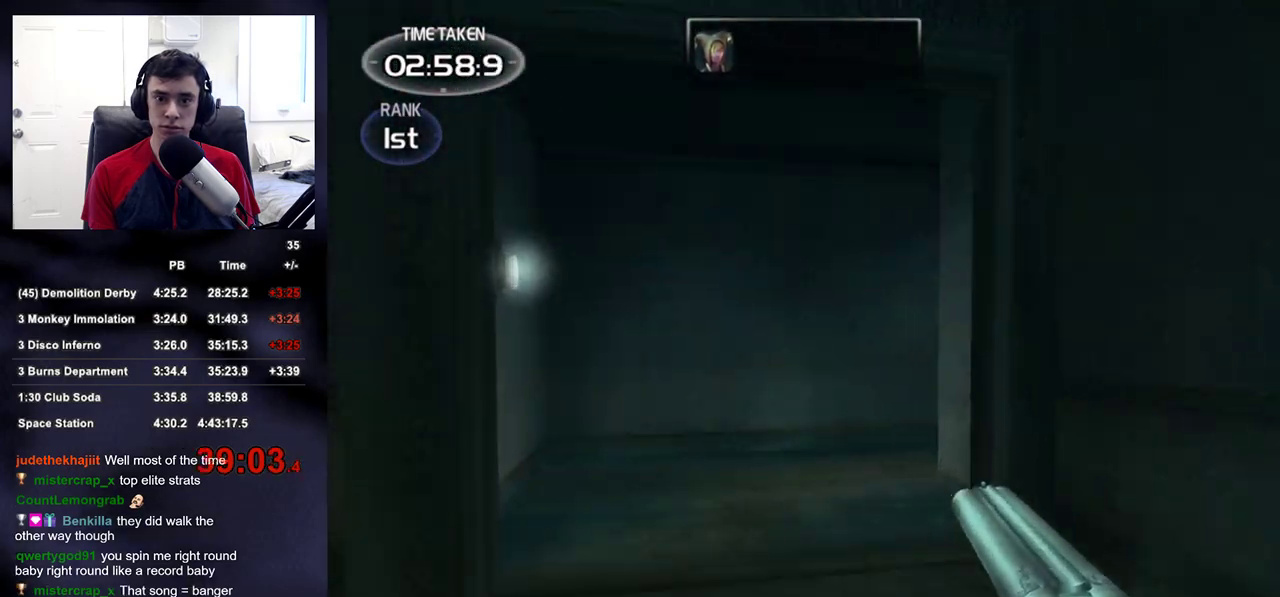
{"buttons": [], "left_stick": "up-left", "right_stick": "right", "events": [[67, "right_stick", "center"], [283, "left_stick", "up-left"], [300, "right_stick", "right"]]}
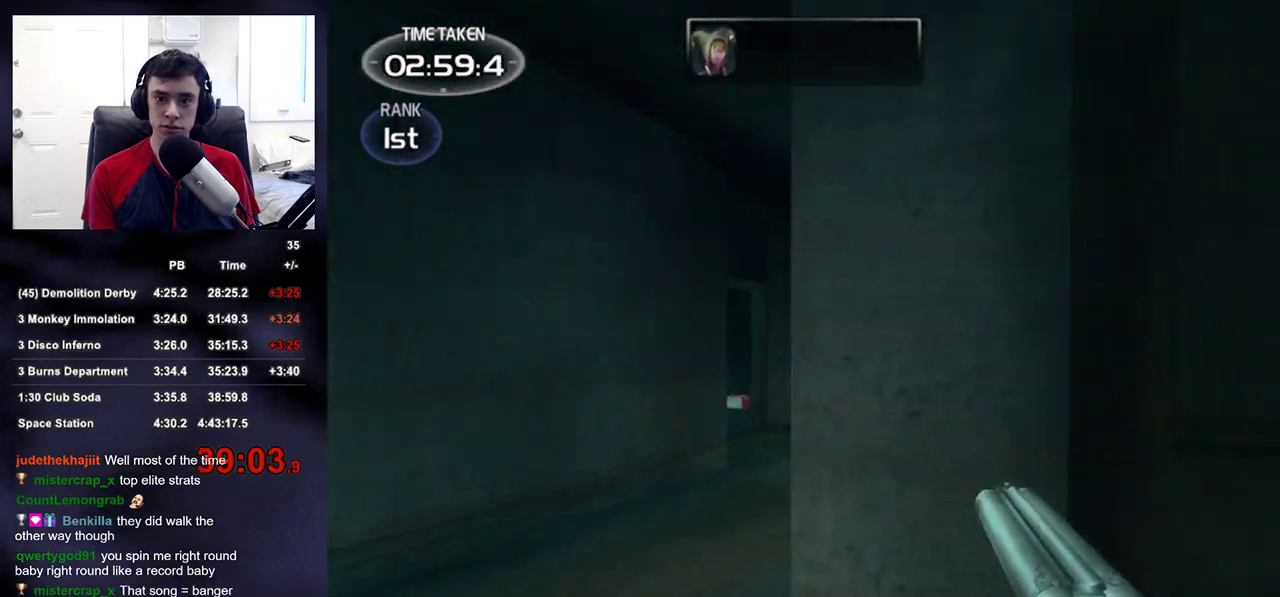
{"buttons": [], "left_stick": "down-left", "right_stick": "right", "events": [[150, "left_stick", "left"], [267, "left_stick", "down-left"]]}
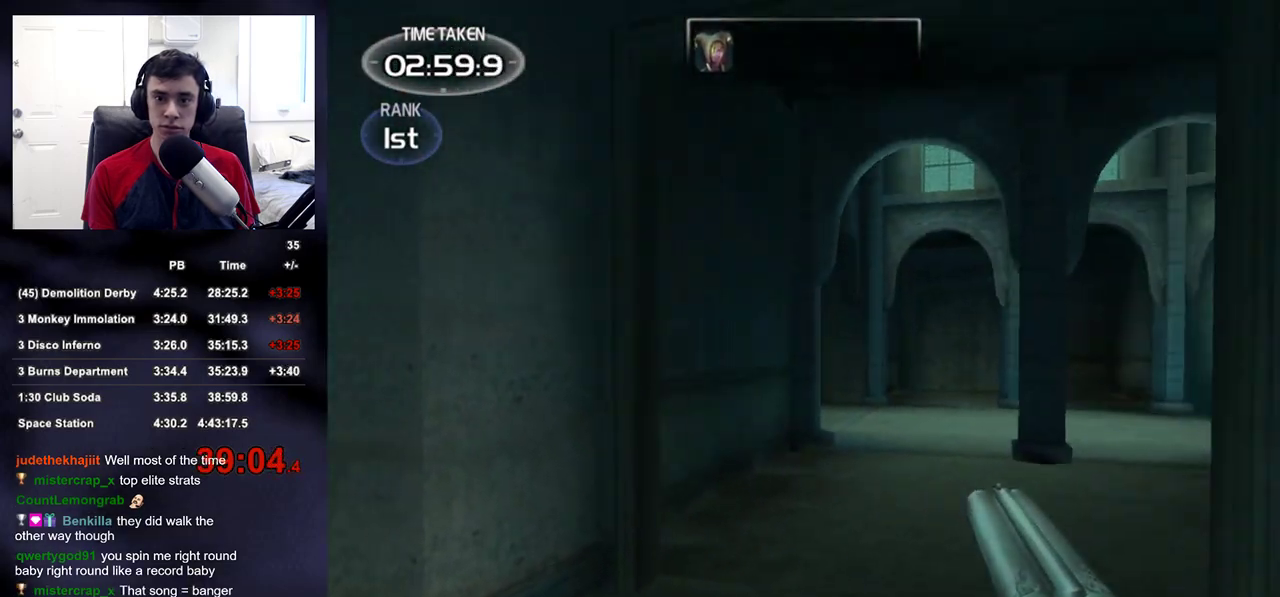
{"buttons": [], "left_stick": "center", "right_stick": "center", "events": [[33, "right_stick", "center"], [117, "left_stick", "right"], [300, "left_stick", "center"]]}
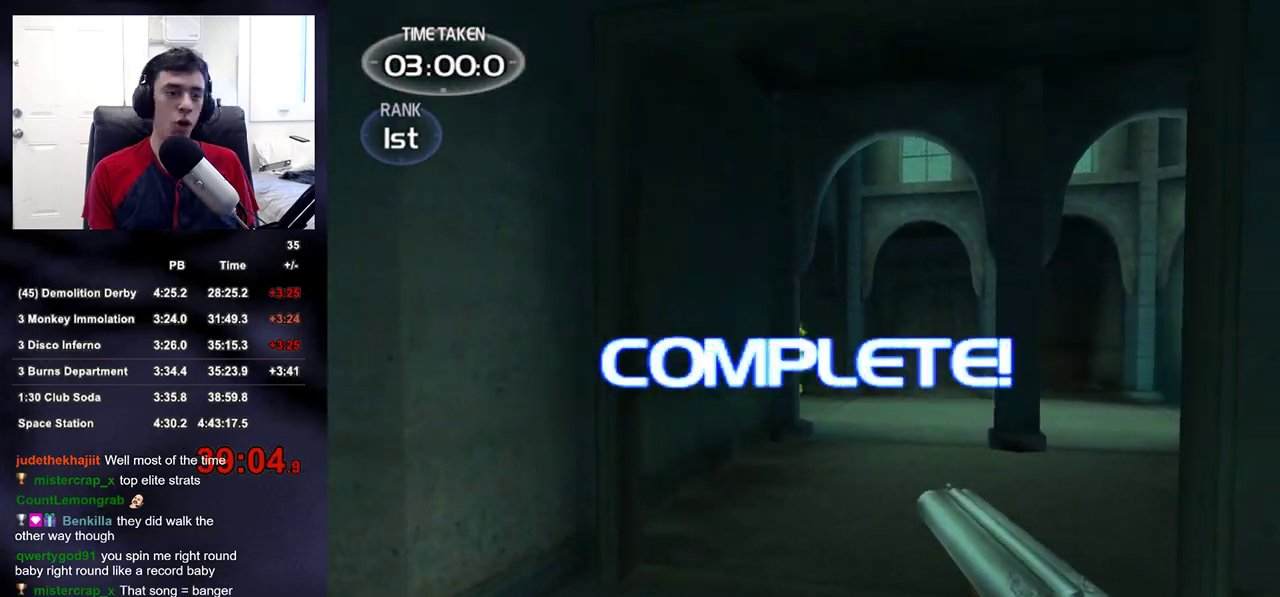
{"buttons": [], "left_stick": "center", "right_stick": "center", "events": []}
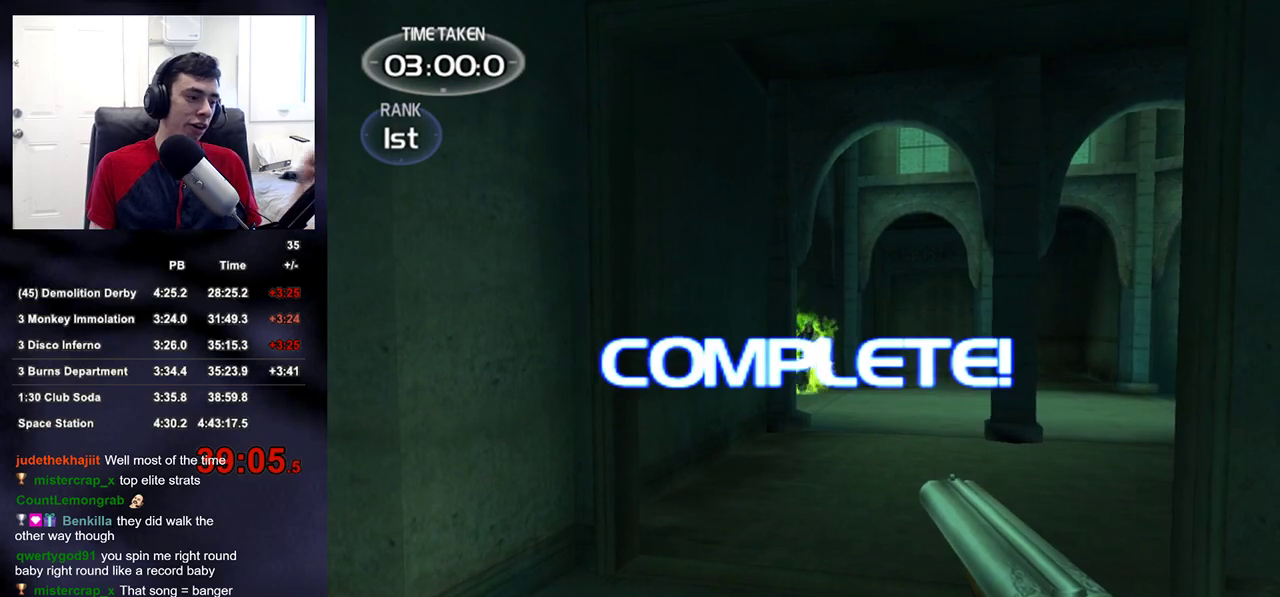
{"buttons": [], "left_stick": "center", "right_stick": "center", "events": []}
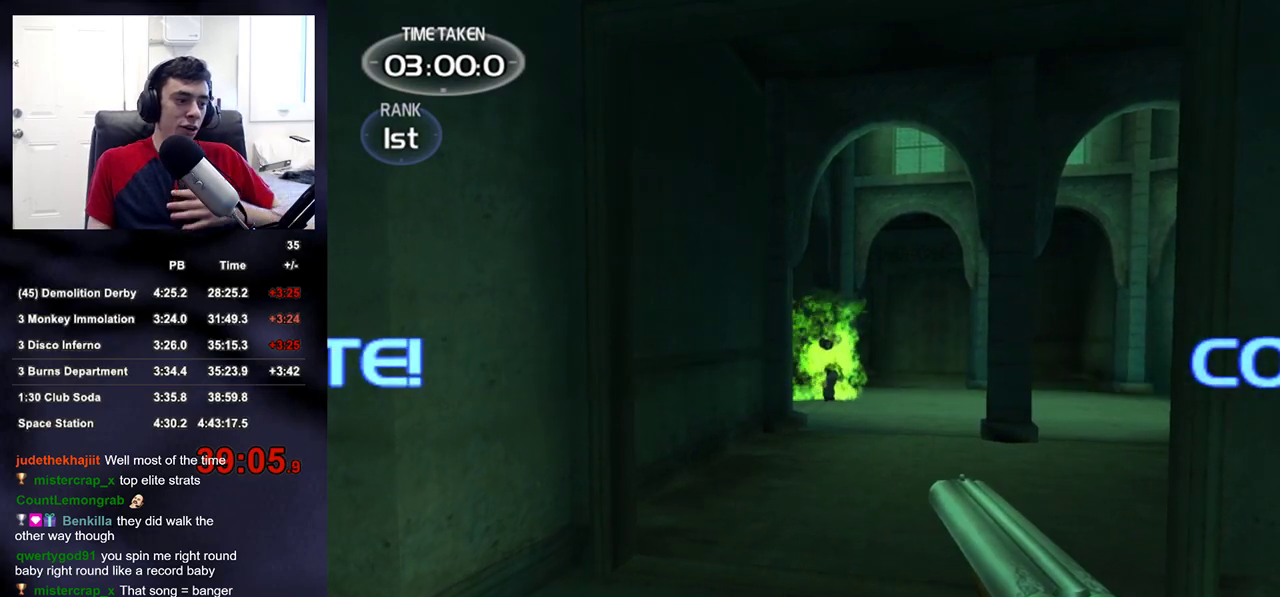
{"buttons": [], "left_stick": "center", "right_stick": "center", "events": []}
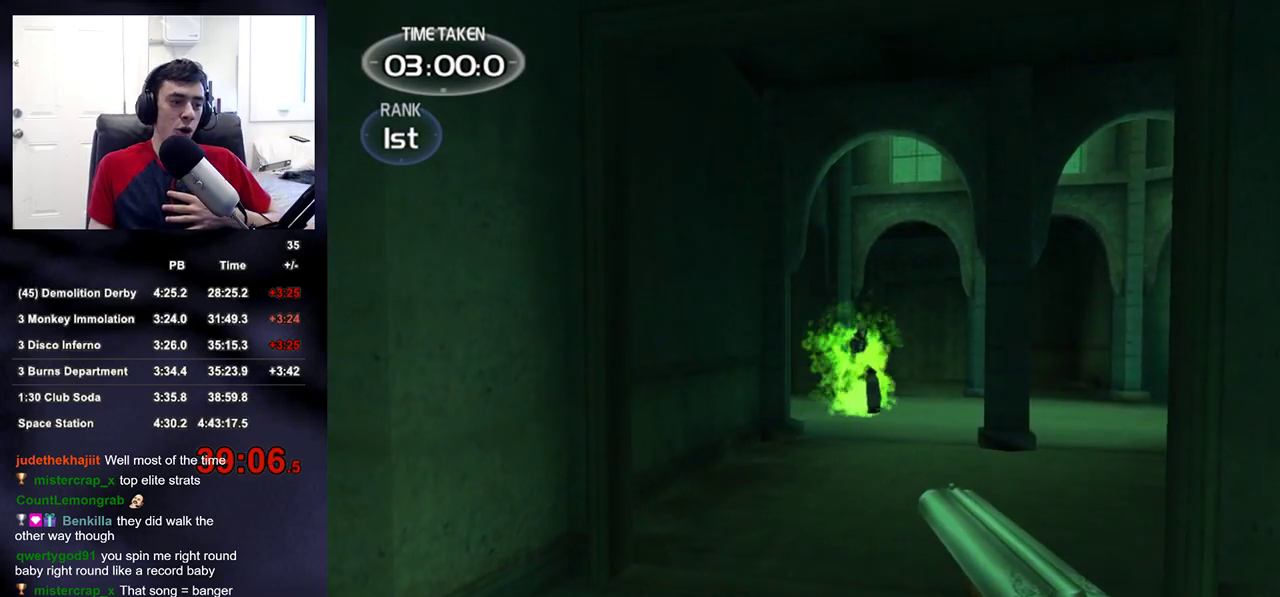
{"buttons": [], "left_stick": "center", "right_stick": "center", "events": []}
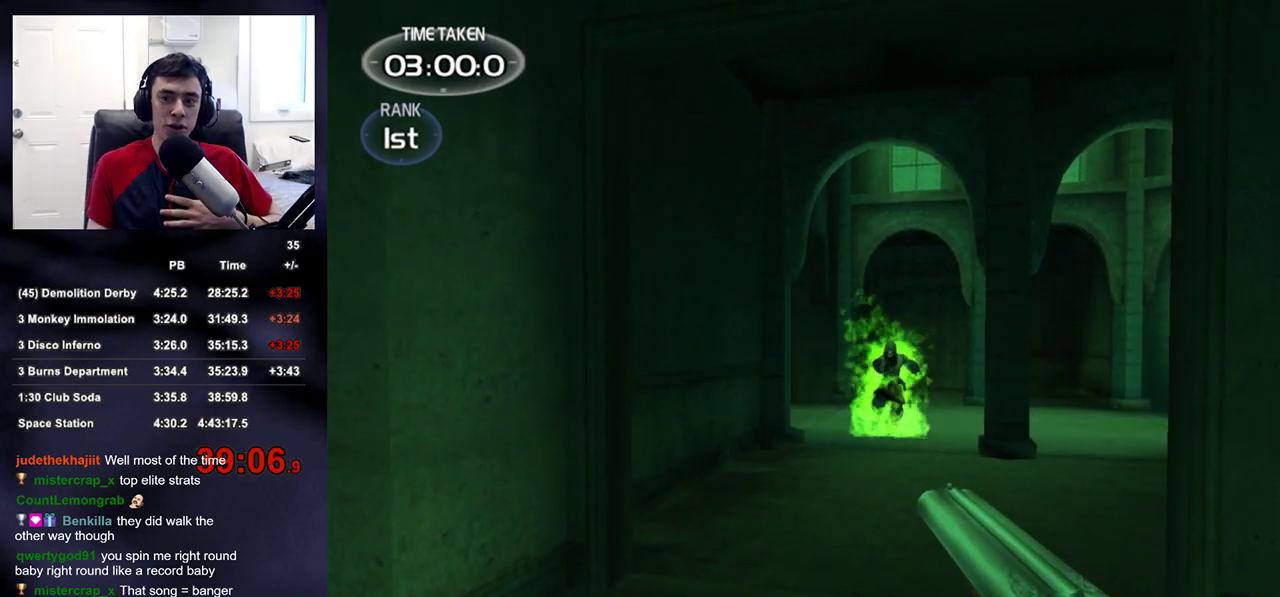
{"buttons": ["CROSS"], "left_stick": "center", "right_stick": "center", "events": [[433, "CROSS", "down"]]}
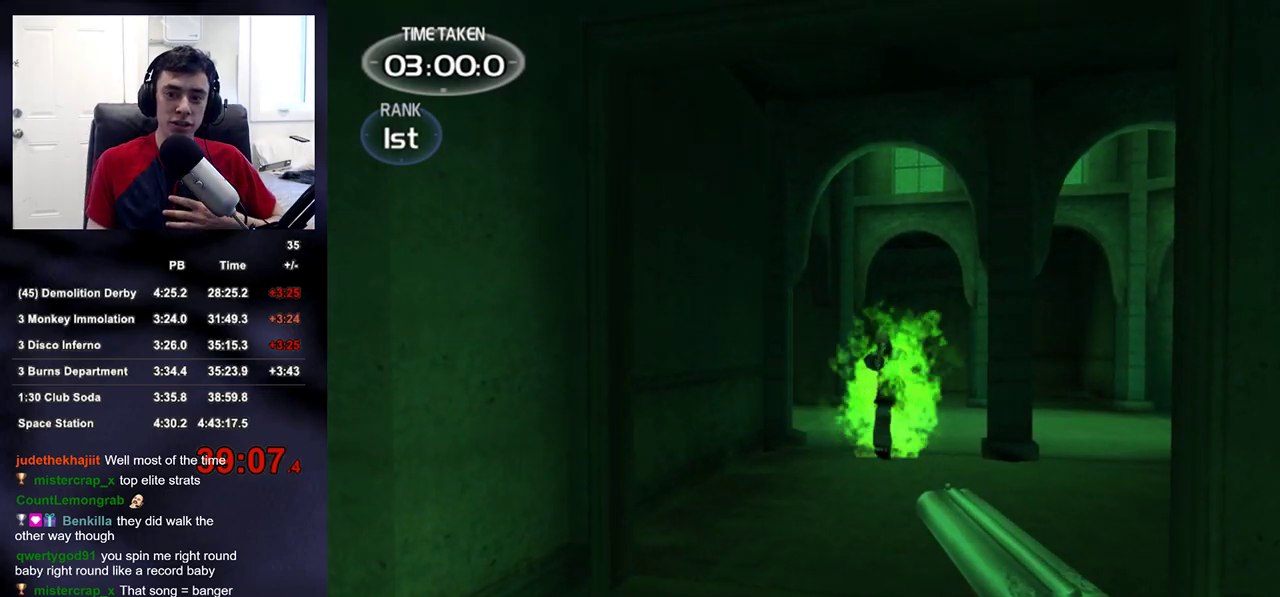
{"buttons": ["CROSS"], "left_stick": "center", "right_stick": "center", "events": [[200, "CROSS", "up"], [300, "CROSS", "down"], [317, "CROSS", "up"], [483, "CROSS", "down"]]}
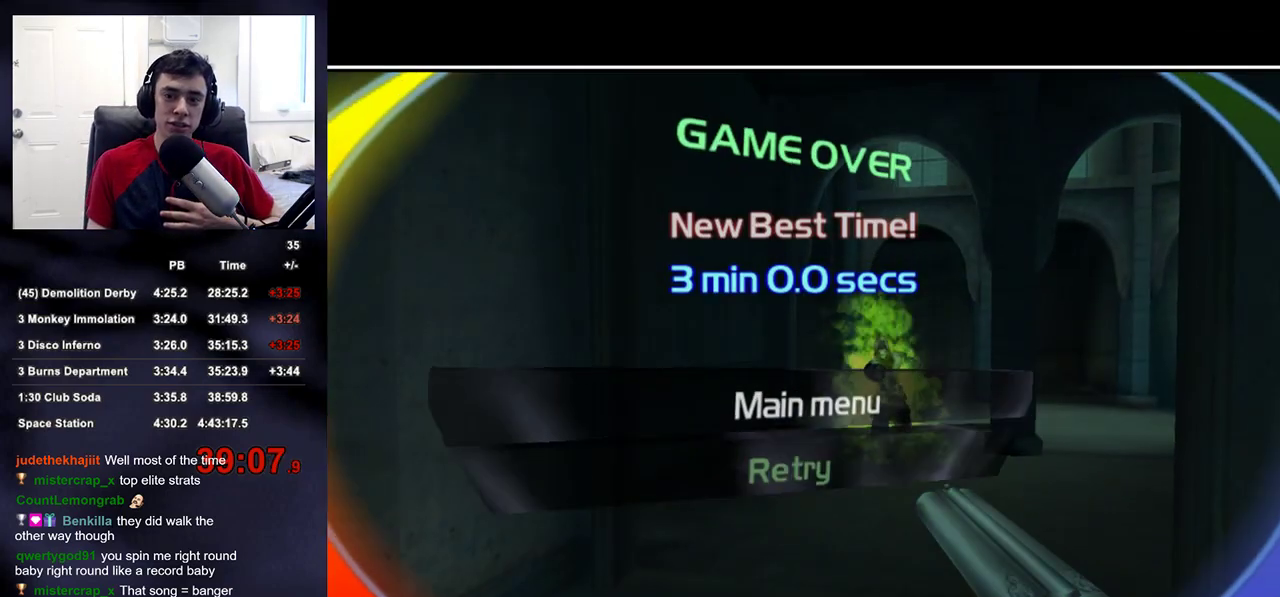
{"buttons": [], "left_stick": "center", "right_stick": "center", "events": [[67, "CROSS", "up"]]}